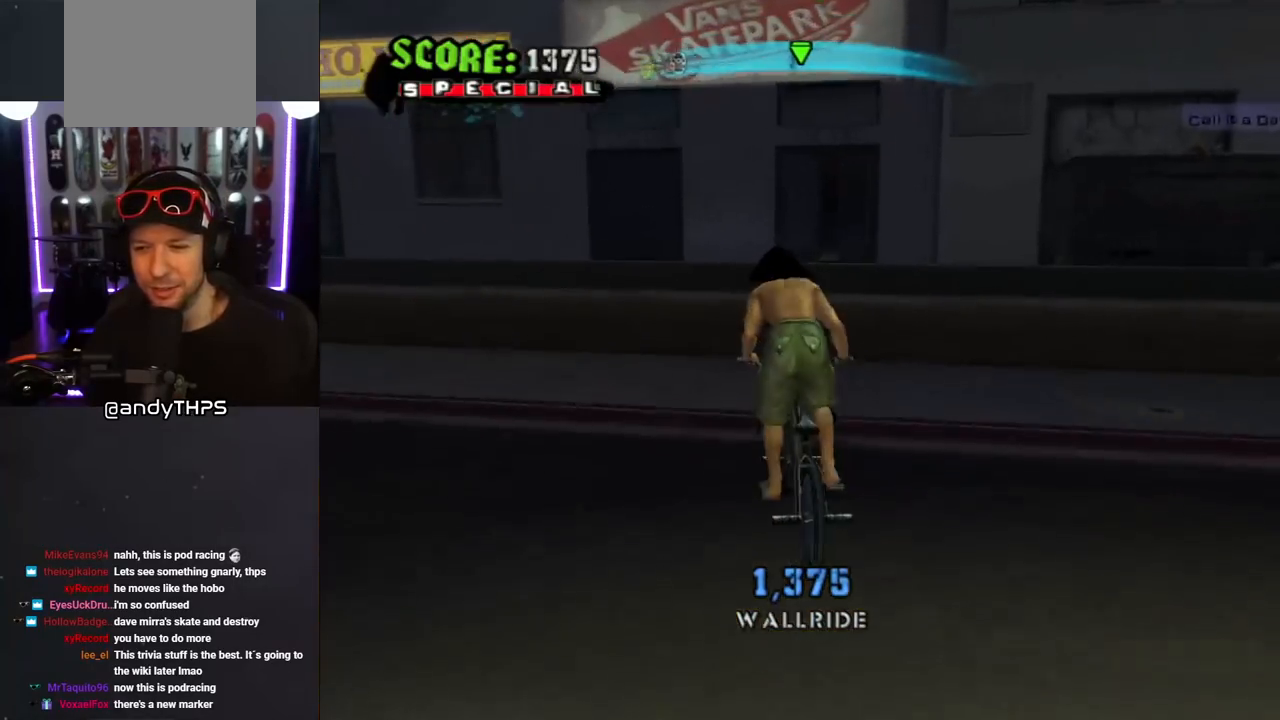
Gameplay with a controller (PlayStation layout); each line is a JSON object with the inputs held at the frame after it. "events" lists button and stick changes between this image and that frame as [ms after this image, input, new state], when the widget could be followed in between. Not read: L2 R1.
{"buttons": ["CROSS"], "left_stick": "left", "right_stick": "center", "events": []}
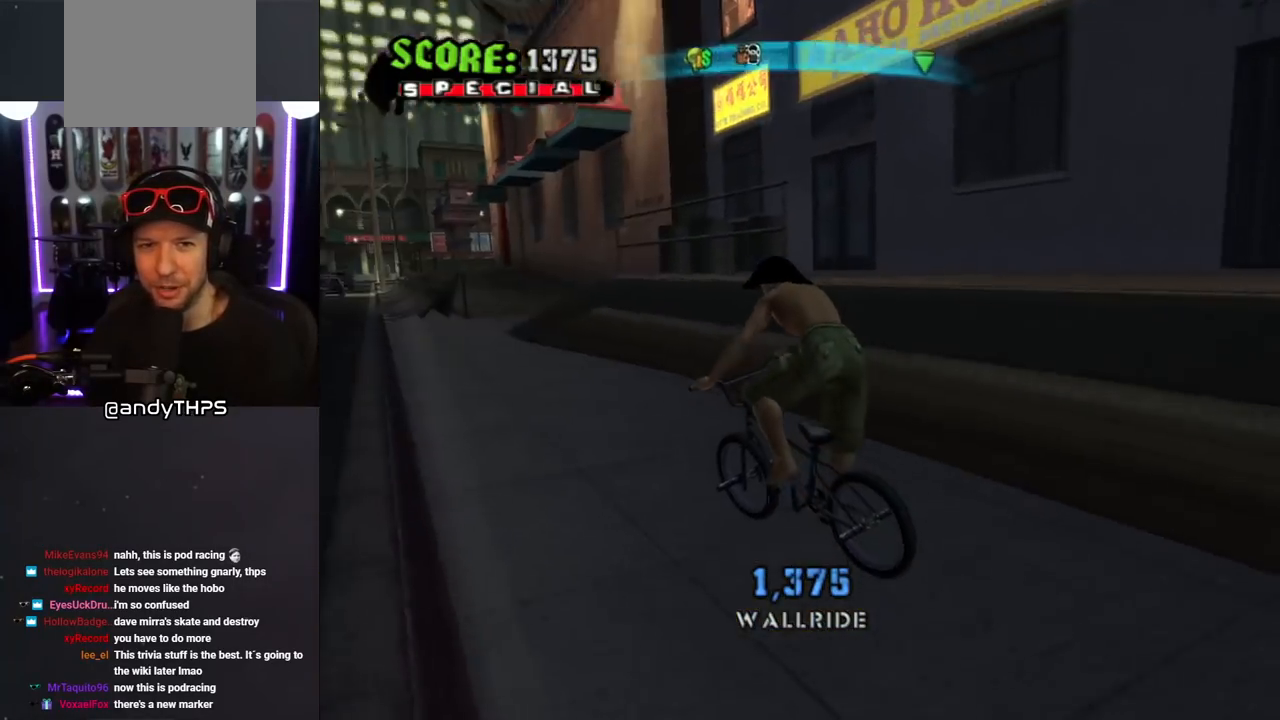
{"buttons": ["CROSS"], "left_stick": "center", "right_stick": "center", "events": [[217, "left_stick", "right"], [450, "left_stick", "center"]]}
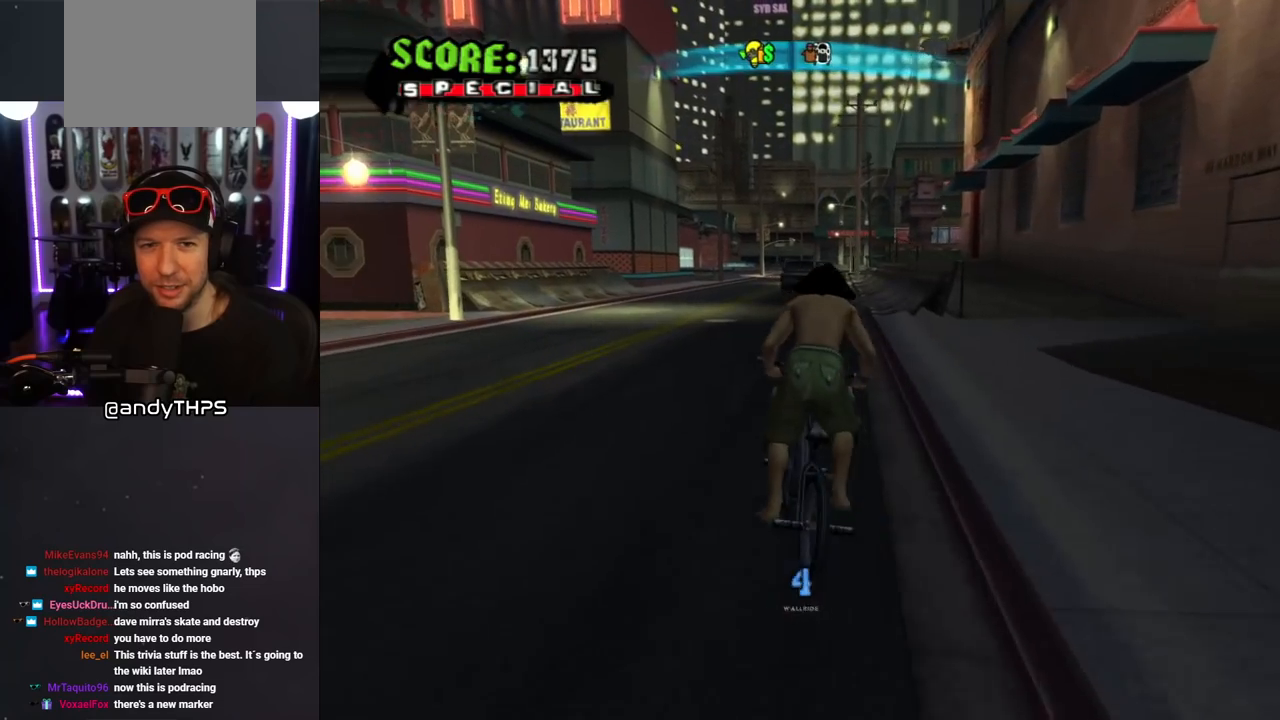
{"buttons": ["CROSS"], "left_stick": "center", "right_stick": "center", "events": [[317, "left_stick", "left"], [467, "left_stick", "center"]]}
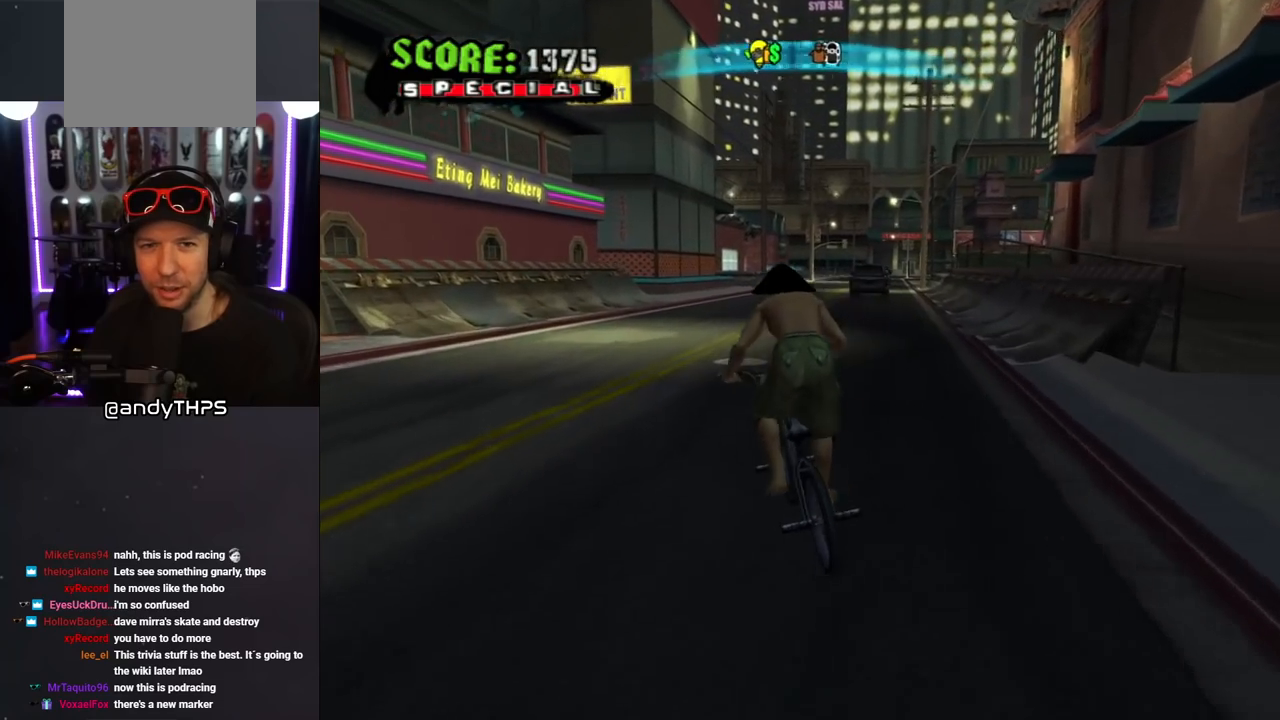
{"buttons": ["CROSS"], "left_stick": "right", "right_stick": "center", "events": [[467, "left_stick", "right"]]}
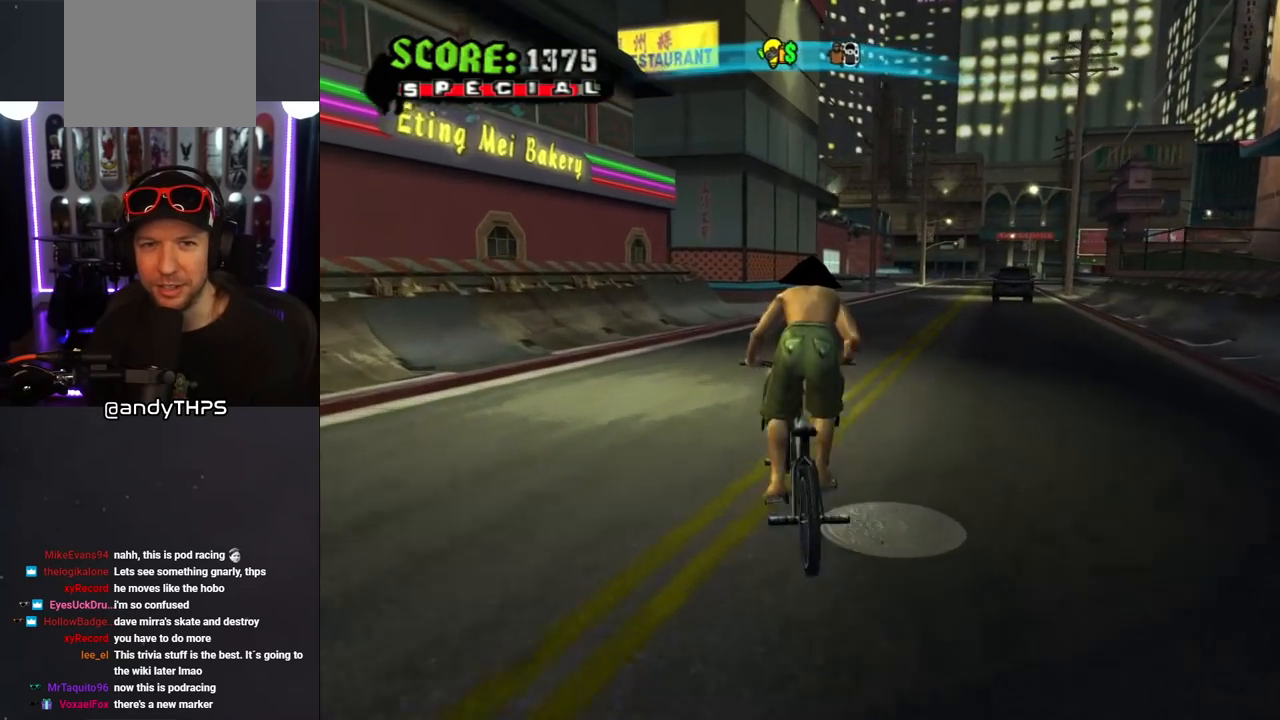
{"buttons": ["CROSS"], "left_stick": "center", "right_stick": "center", "events": [[117, "left_stick", "center"], [350, "left_stick", "left"], [467, "left_stick", "center"]]}
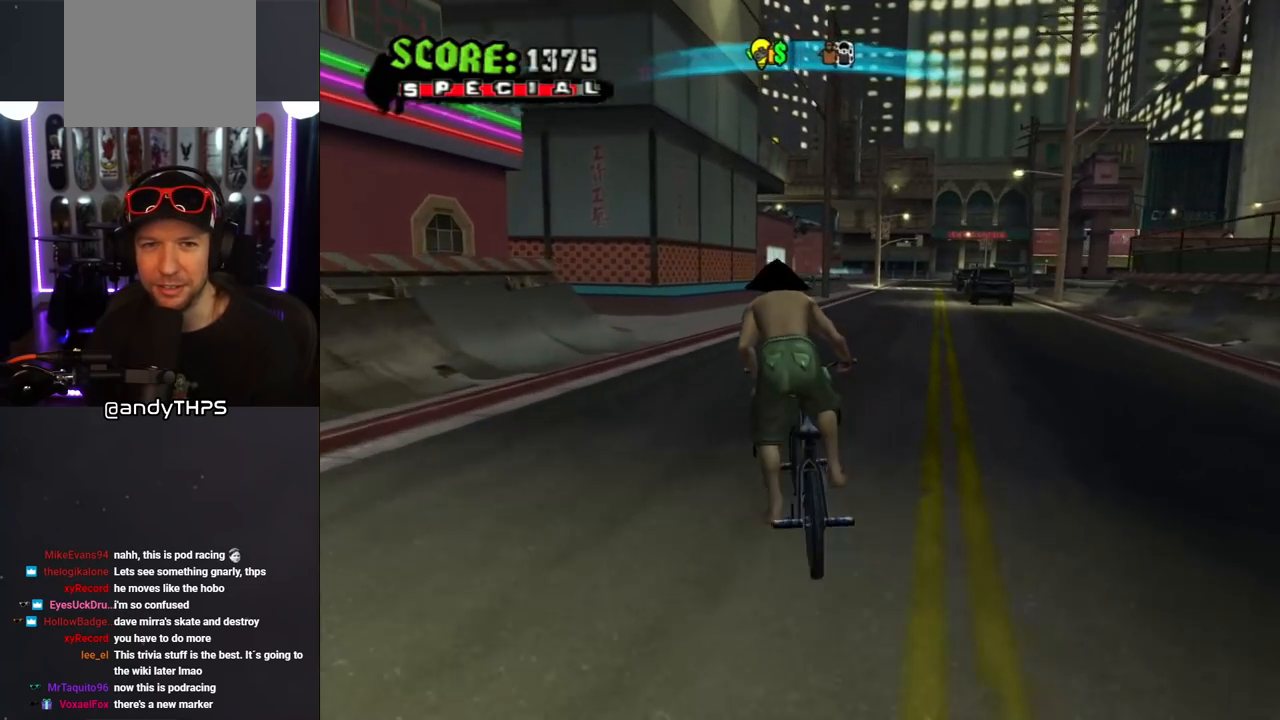
{"buttons": ["CROSS"], "left_stick": "center", "right_stick": "center", "events": [[317, "left_stick", "right"], [433, "left_stick", "center"]]}
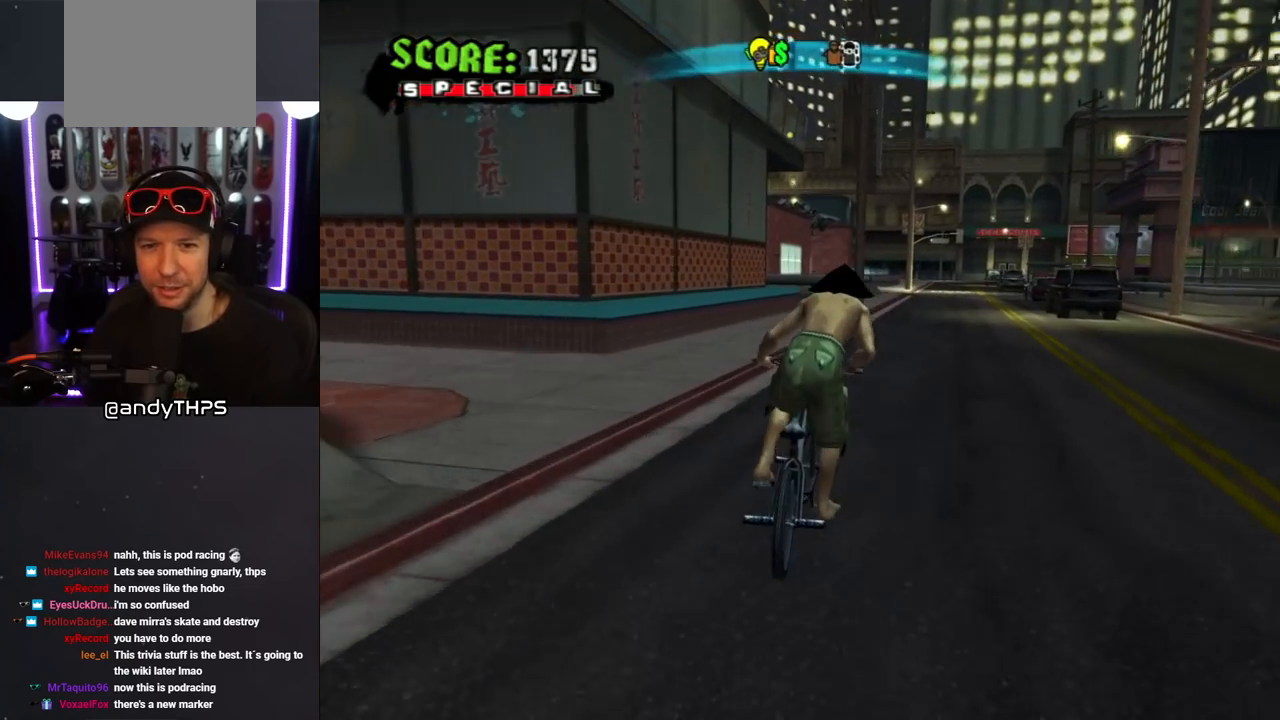
{"buttons": ["CROSS"], "left_stick": "center", "right_stick": "center", "events": [[300, "left_stick", "left"], [383, "left_stick", "center"]]}
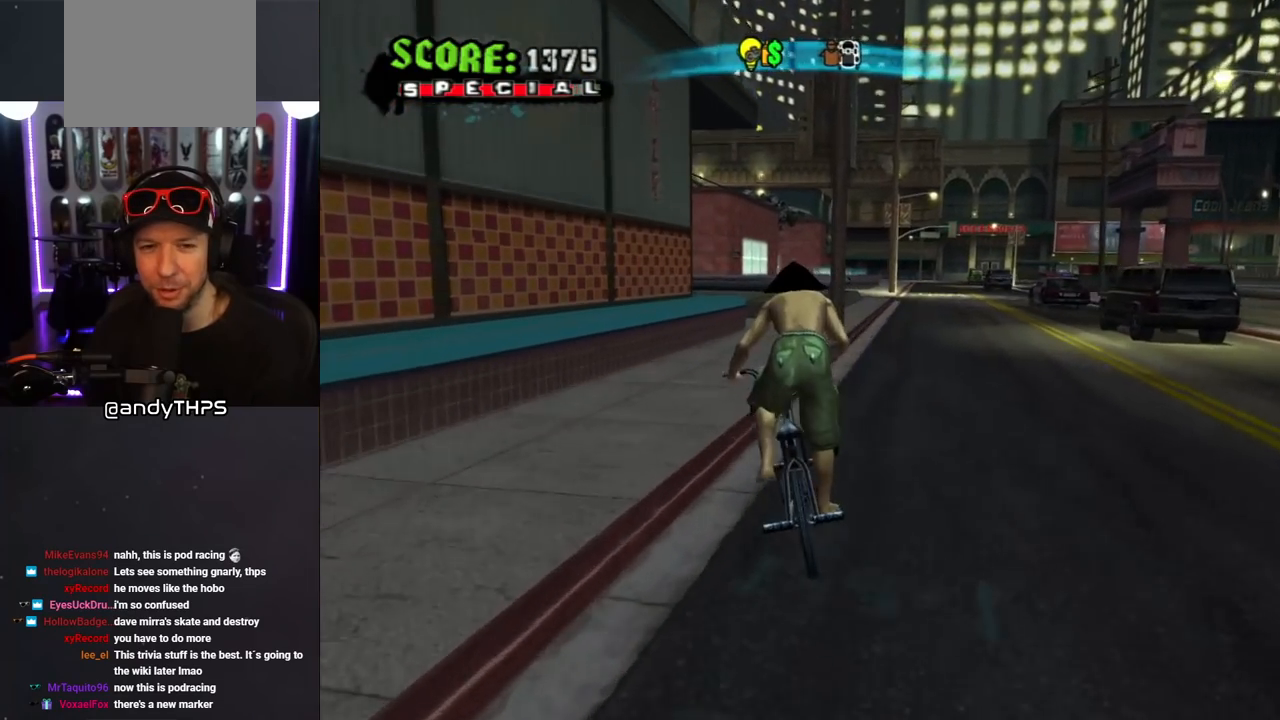
{"buttons": ["CROSS"], "left_stick": "center", "right_stick": "center", "events": [[283, "left_stick", "right"], [333, "left_stick", "center"]]}
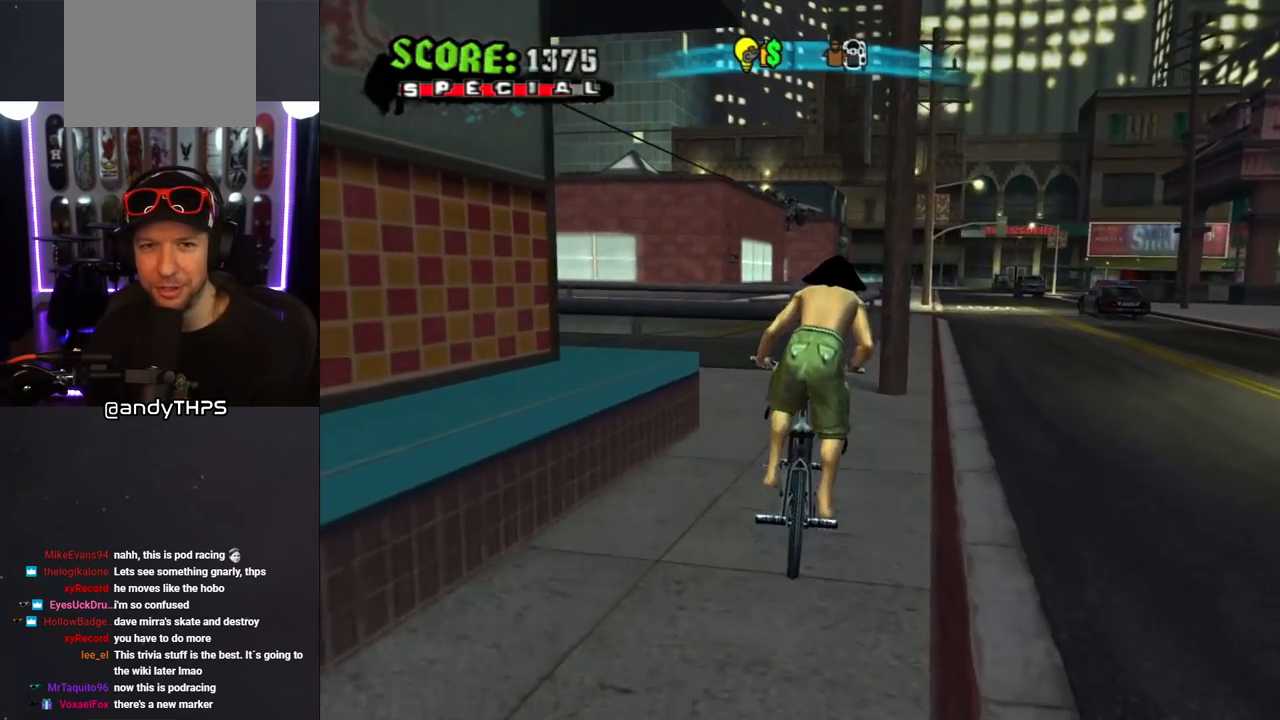
{"buttons": ["TRIANGLE"], "left_stick": "center", "right_stick": "center", "events": [[183, "CROSS", "up"], [433, "TRIANGLE", "down"]]}
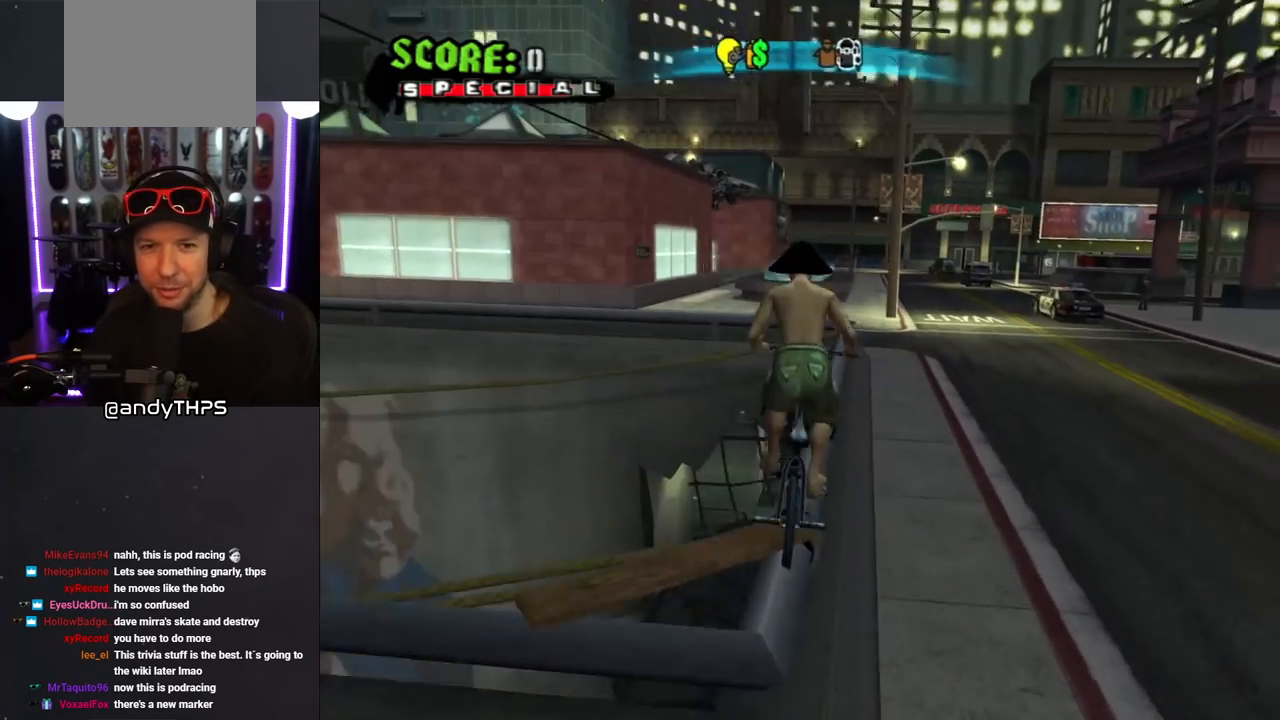
{"buttons": [], "left_stick": "center", "right_stick": "center", "events": [[350, "CROSS", "down"], [367, "TRIANGLE", "up"], [467, "CROSS", "up"]]}
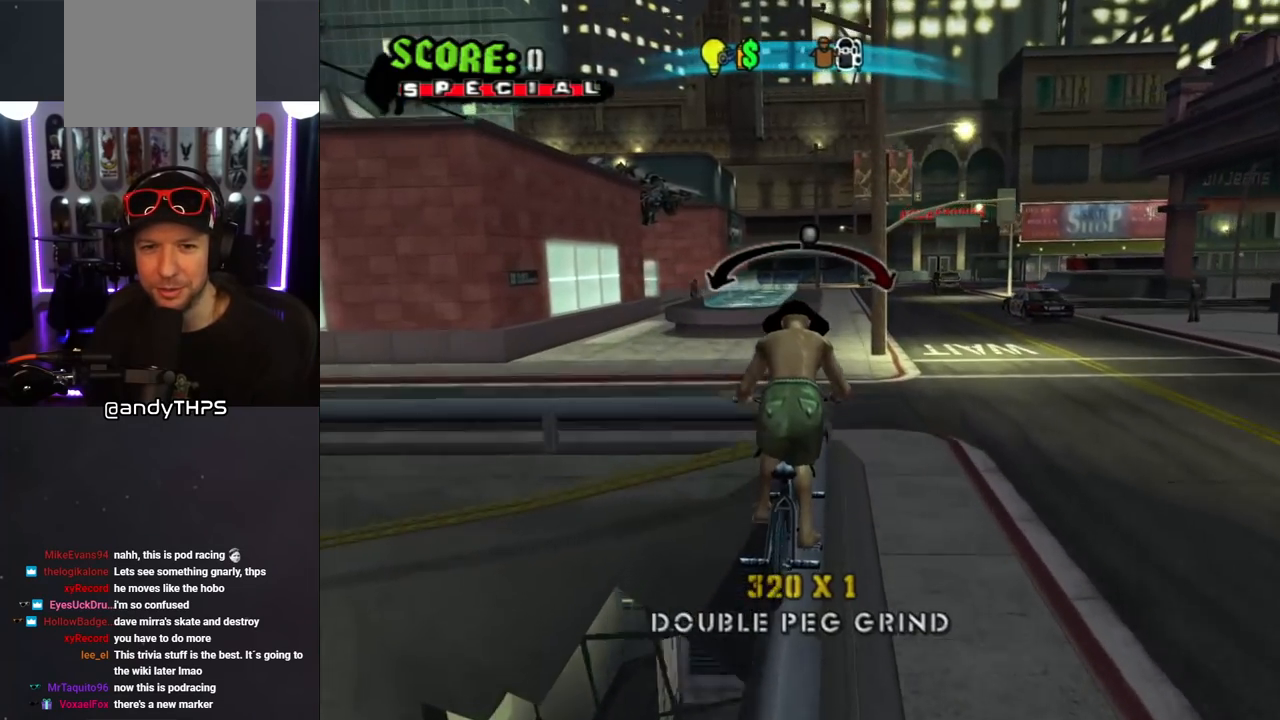
{"buttons": ["CROSS"], "left_stick": "center", "right_stick": "center", "events": [[150, "CROSS", "down"]]}
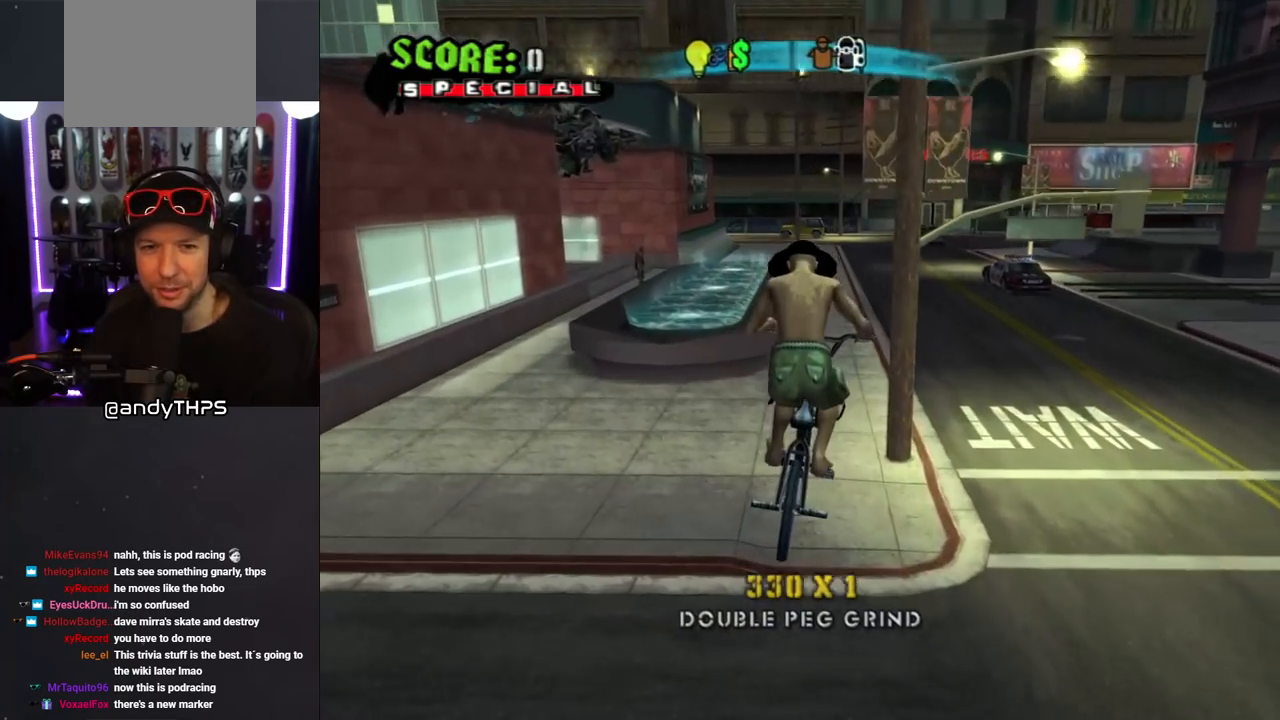
{"buttons": ["CROSS"], "left_stick": "center", "right_stick": "center", "events": []}
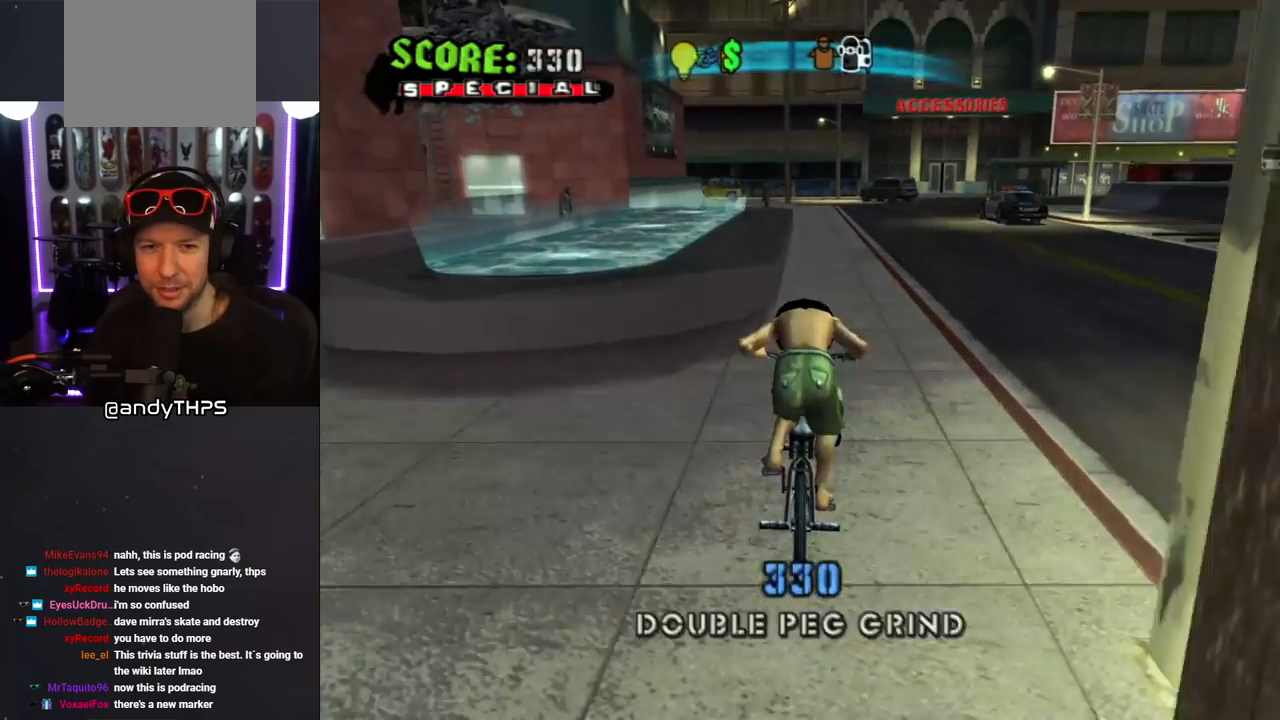
{"buttons": ["CROSS"], "left_stick": "center", "right_stick": "center", "events": [[50, "CROSS", "up"], [100, "TRIANGLE", "down"], [350, "CROSS", "down"], [350, "TRIANGLE", "up"]]}
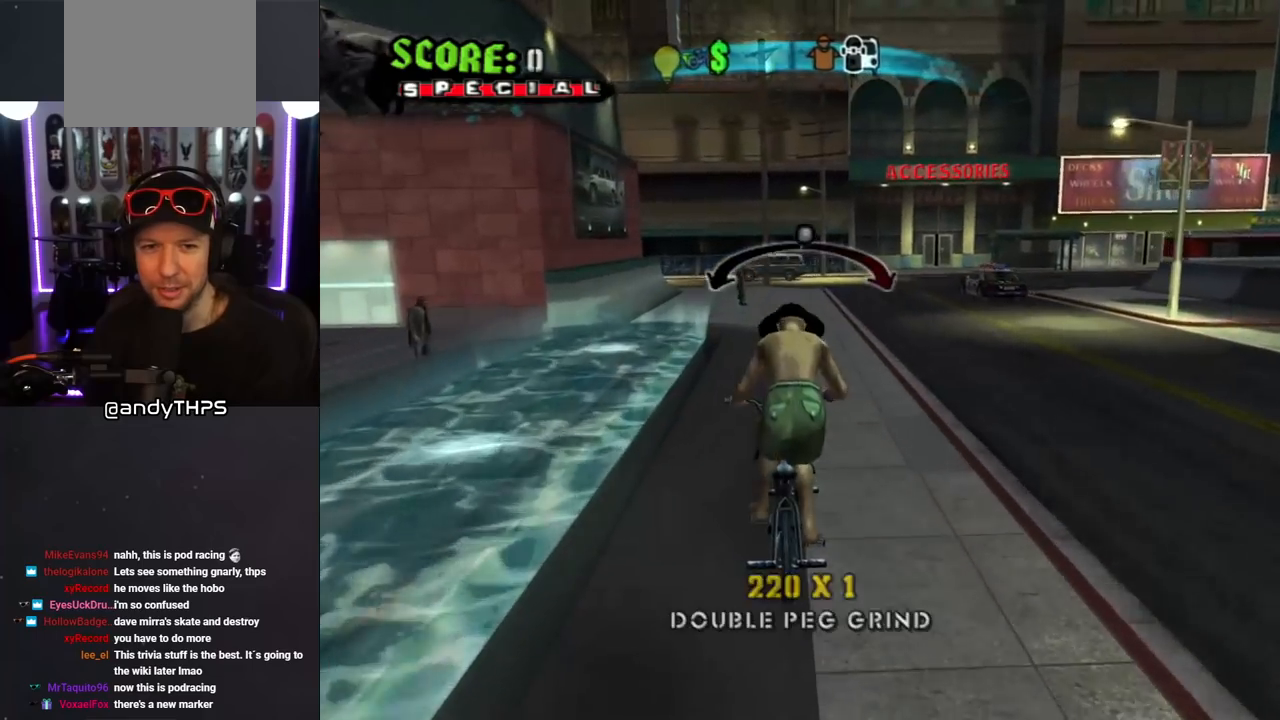
{"buttons": ["CROSS"], "left_stick": "center", "right_stick": "center", "events": [[183, "left_stick", "left"], [217, "CROSS", "up"], [300, "left_stick", "center"], [333, "CROSS", "down"]]}
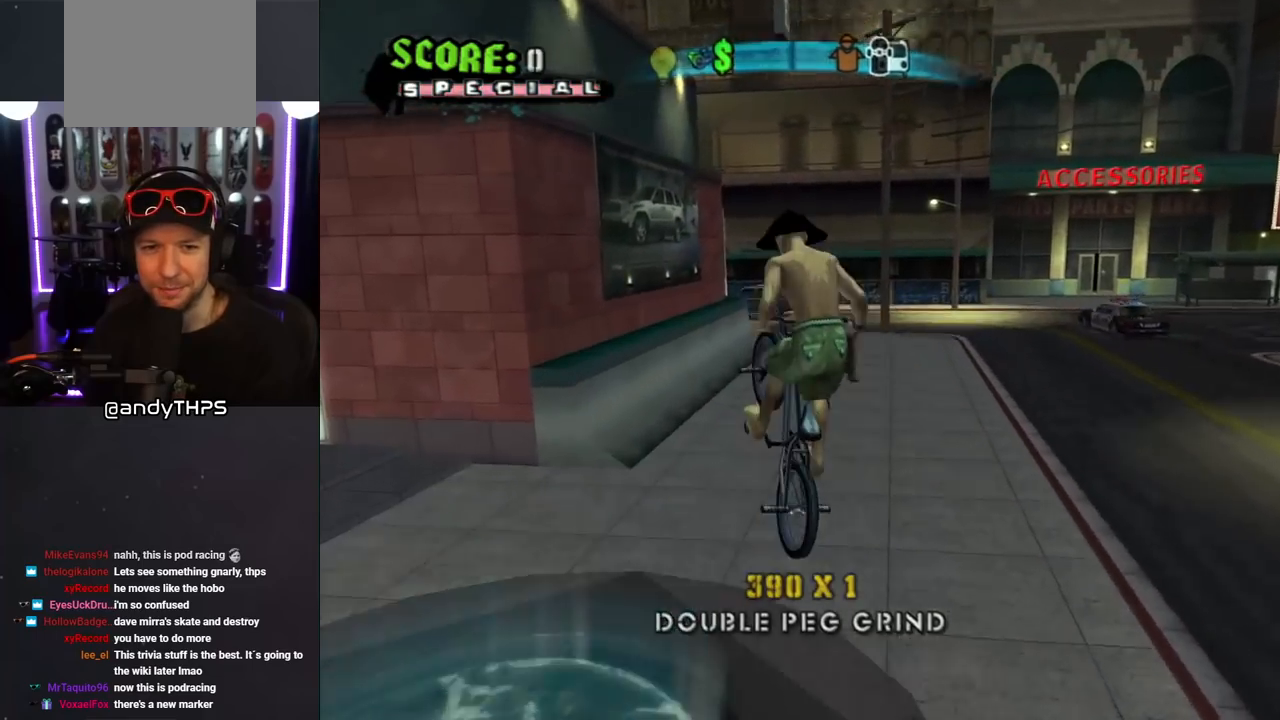
{"buttons": ["CROSS"], "left_stick": "center", "right_stick": "center", "events": []}
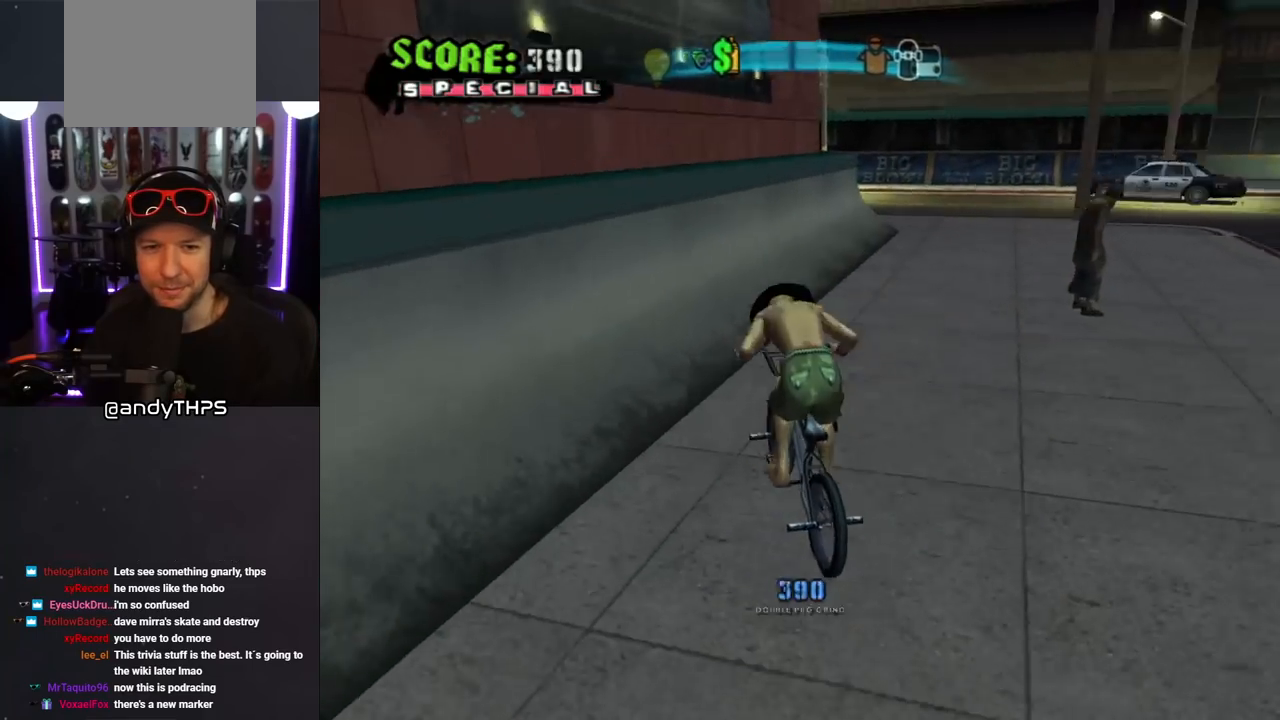
{"buttons": ["TRIANGLE"], "left_stick": "center", "right_stick": "center", "events": [[167, "left_stick", "right"], [233, "CROSS", "up"], [233, "TRIANGLE", "down"], [333, "left_stick", "center"]]}
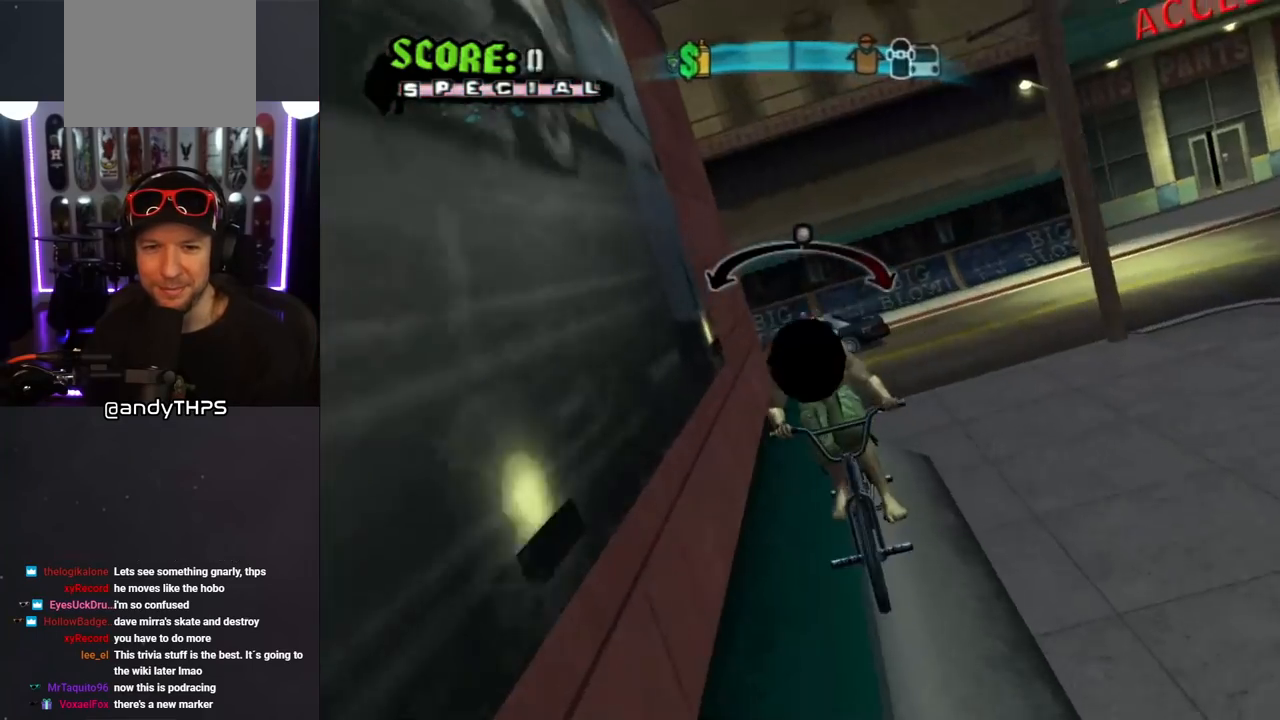
{"buttons": ["CROSS"], "left_stick": "center", "right_stick": "center", "events": [[100, "CROSS", "down"], [100, "TRIANGLE", "up"]]}
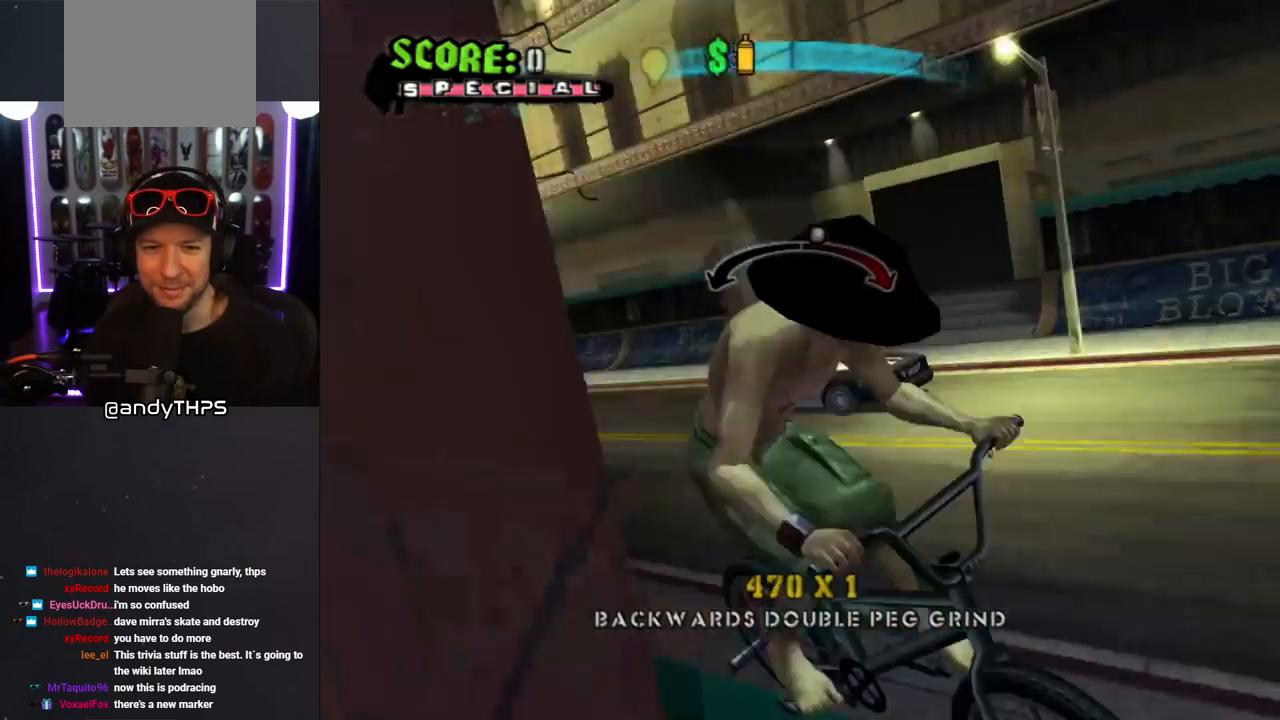
{"buttons": ["TRIANGLE"], "left_stick": "center", "right_stick": "center", "events": [[33, "left_stick", "left"], [100, "TRIANGLE", "down"], [117, "CROSS", "up"], [283, "left_stick", "center"], [383, "CROSS", "down"], [483, "CROSS", "up"]]}
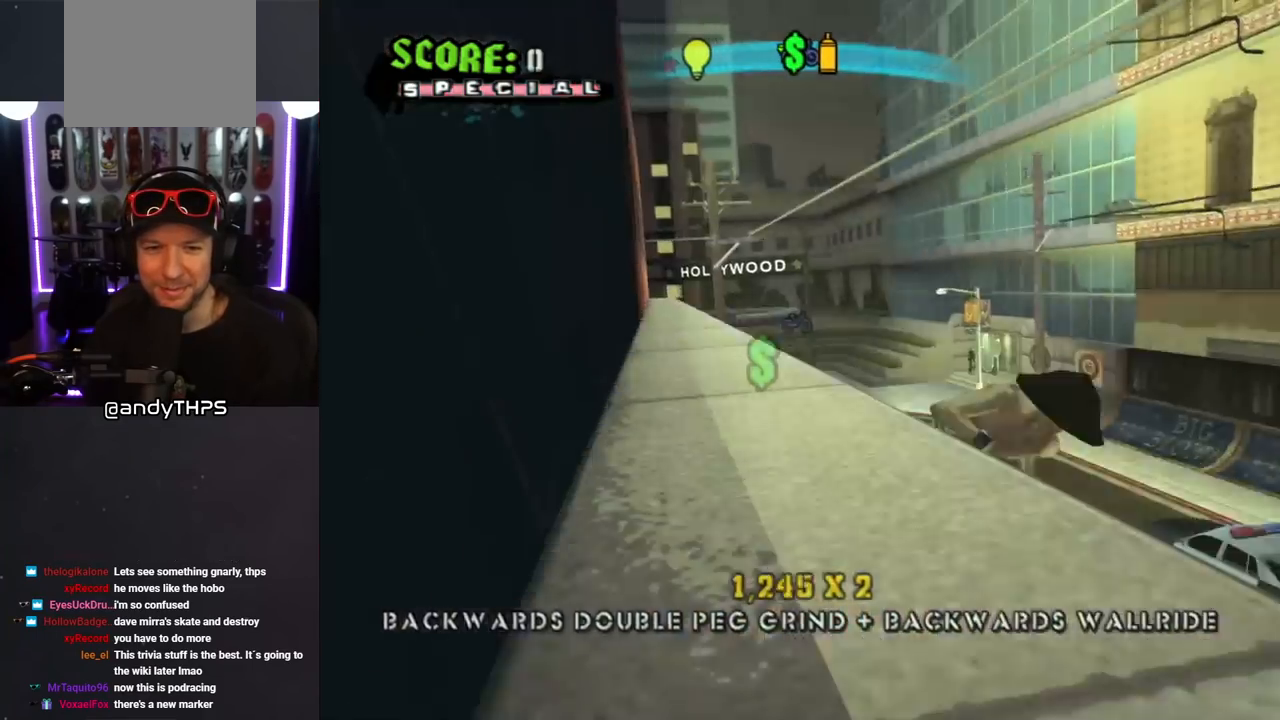
{"buttons": ["CROSS"], "left_stick": "center", "right_stick": "center", "events": [[167, "CROSS", "down"], [500, "TRIANGLE", "up"]]}
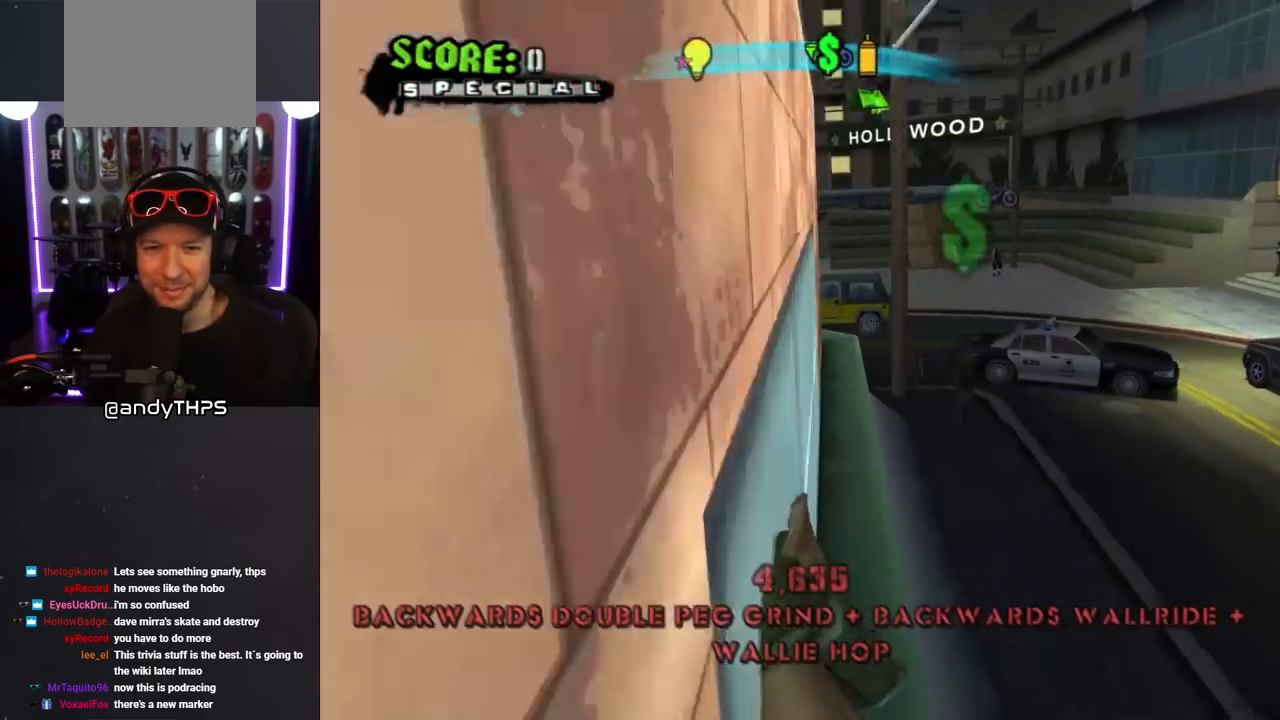
{"buttons": ["CROSS"], "left_stick": "center", "right_stick": "center", "events": []}
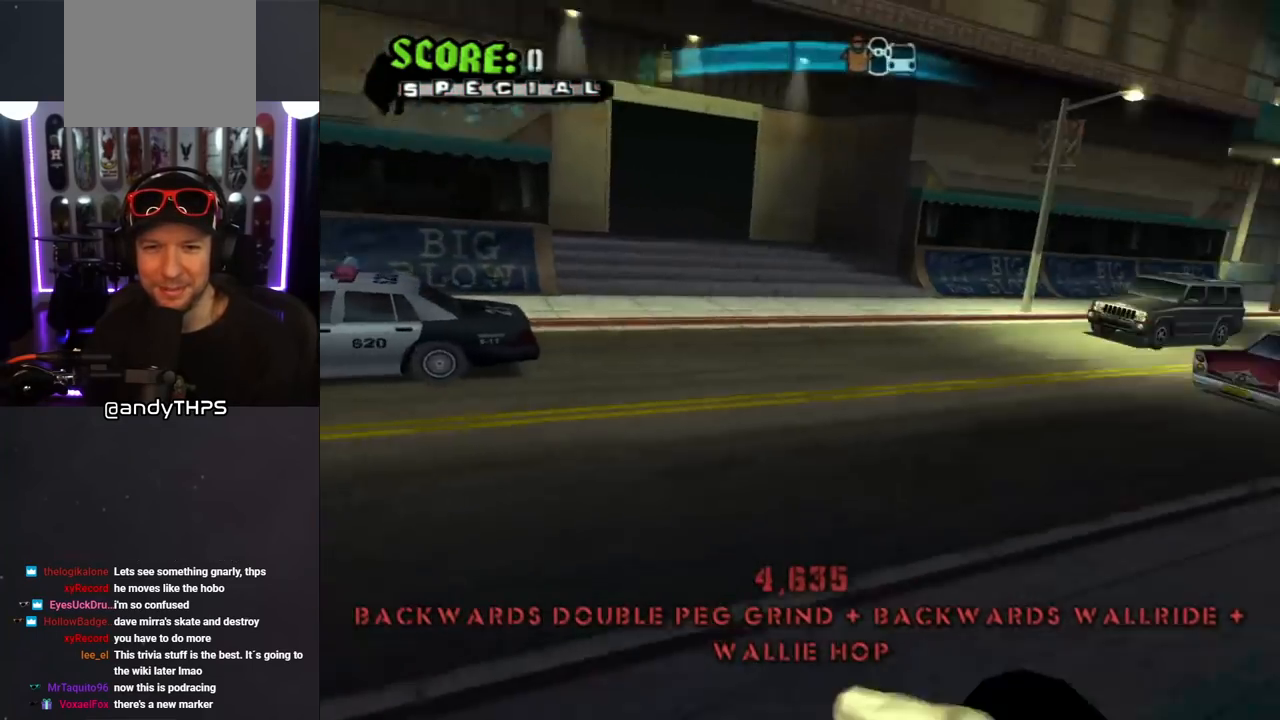
{"buttons": [], "left_stick": "center", "right_stick": "center", "events": [[333, "CROSS", "up"]]}
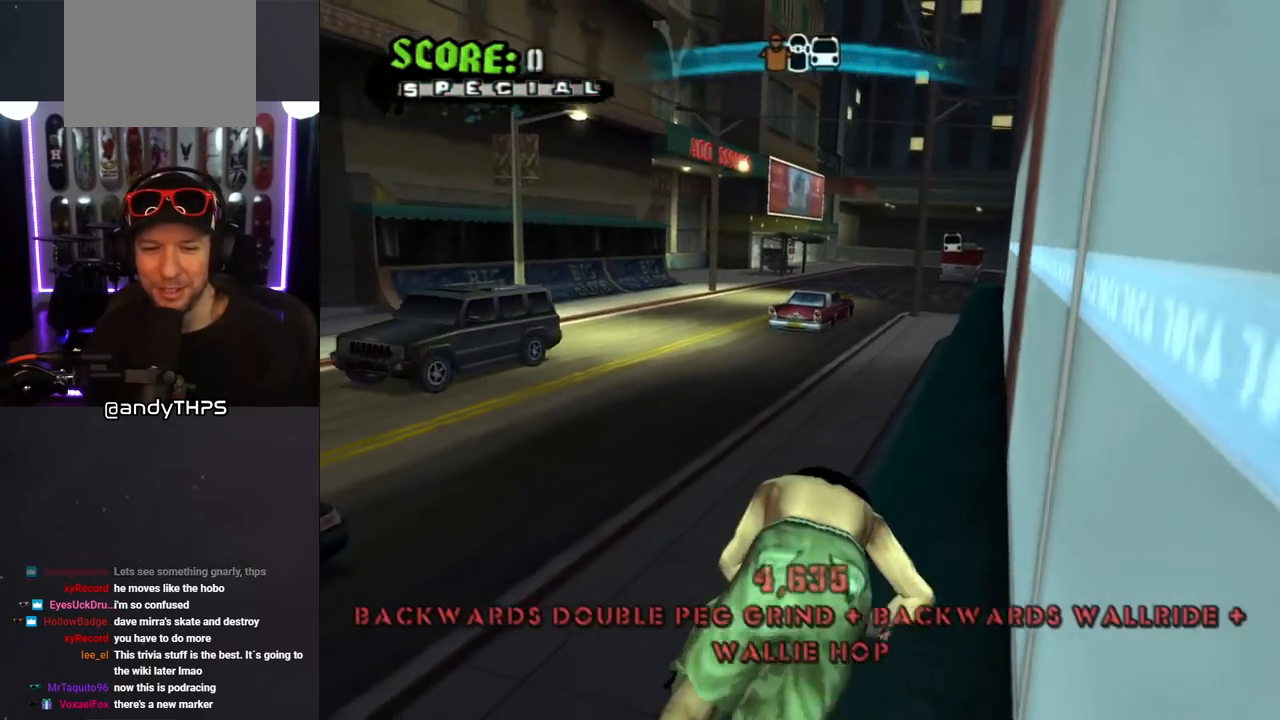
{"buttons": ["CROSS"], "left_stick": "left", "right_stick": "center", "events": [[183, "left_stick", "left"], [483, "CROSS", "down"]]}
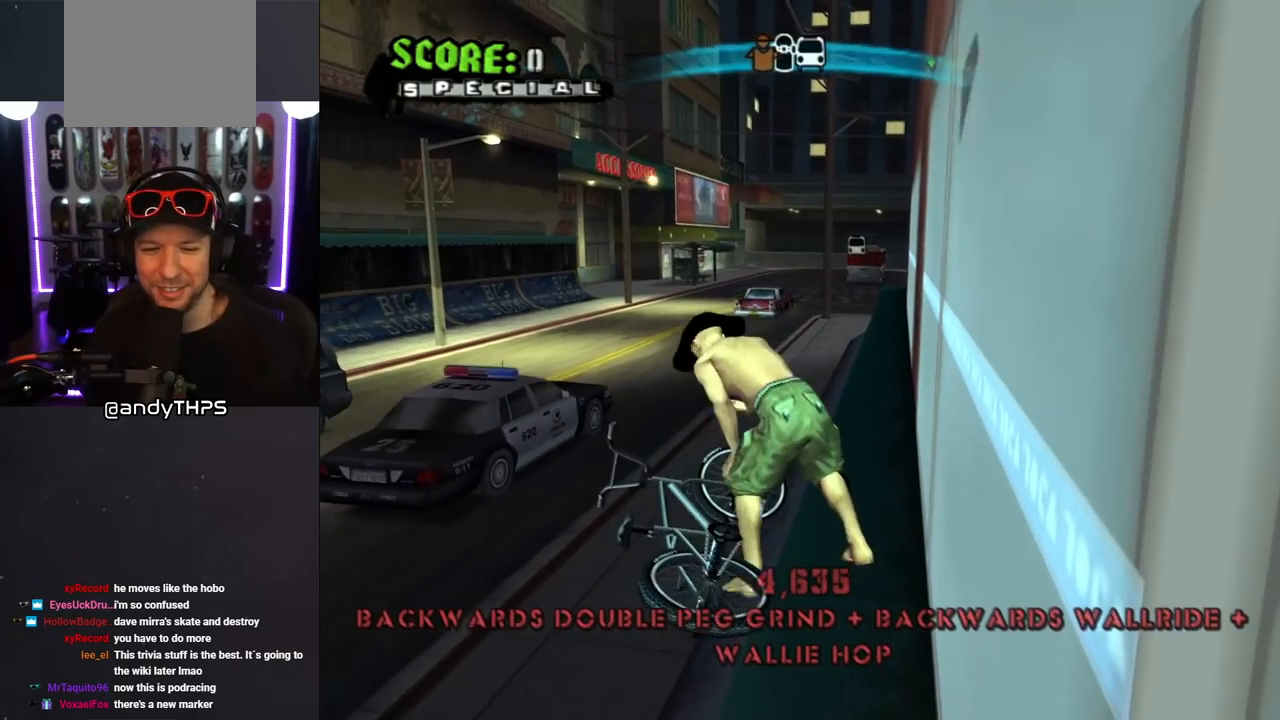
{"buttons": ["CROSS"], "left_stick": "left", "right_stick": "center", "events": []}
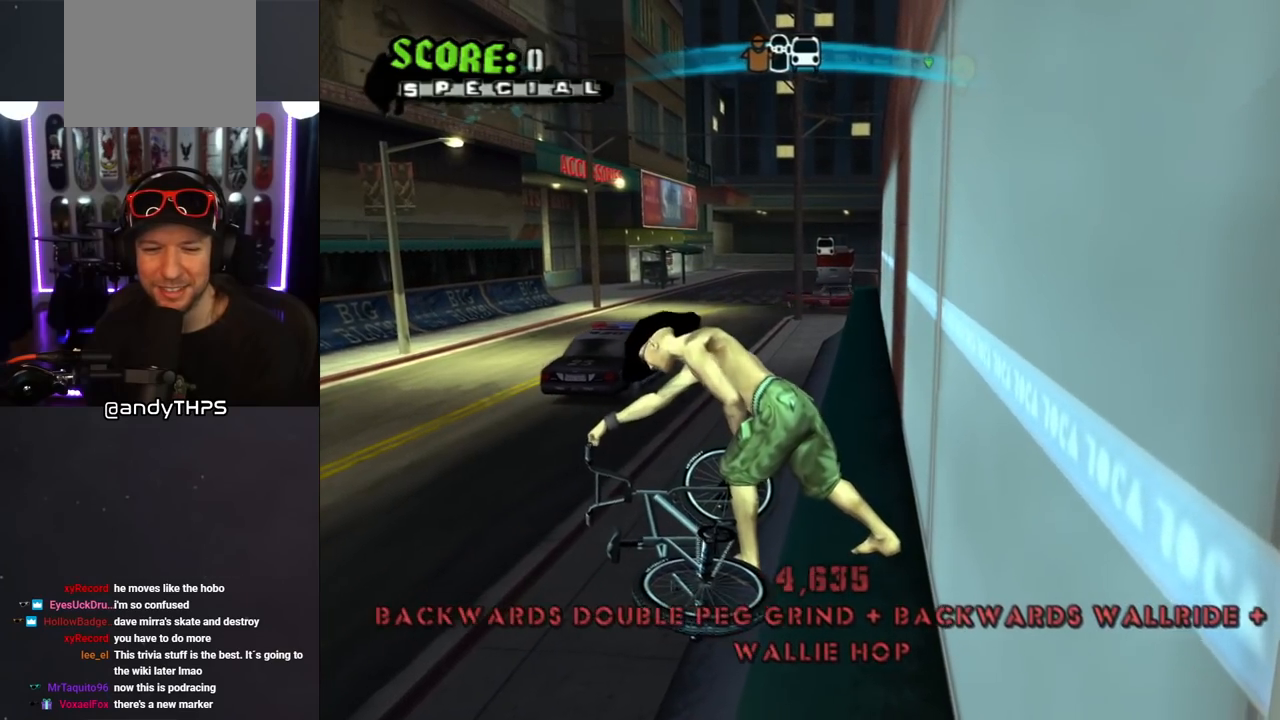
{"buttons": ["CROSS"], "left_stick": "center", "right_stick": "center", "events": [[33, "CROSS", "up"], [100, "CROSS", "down"], [250, "CROSS", "up"], [267, "left_stick", "center"], [283, "CROSS", "down"]]}
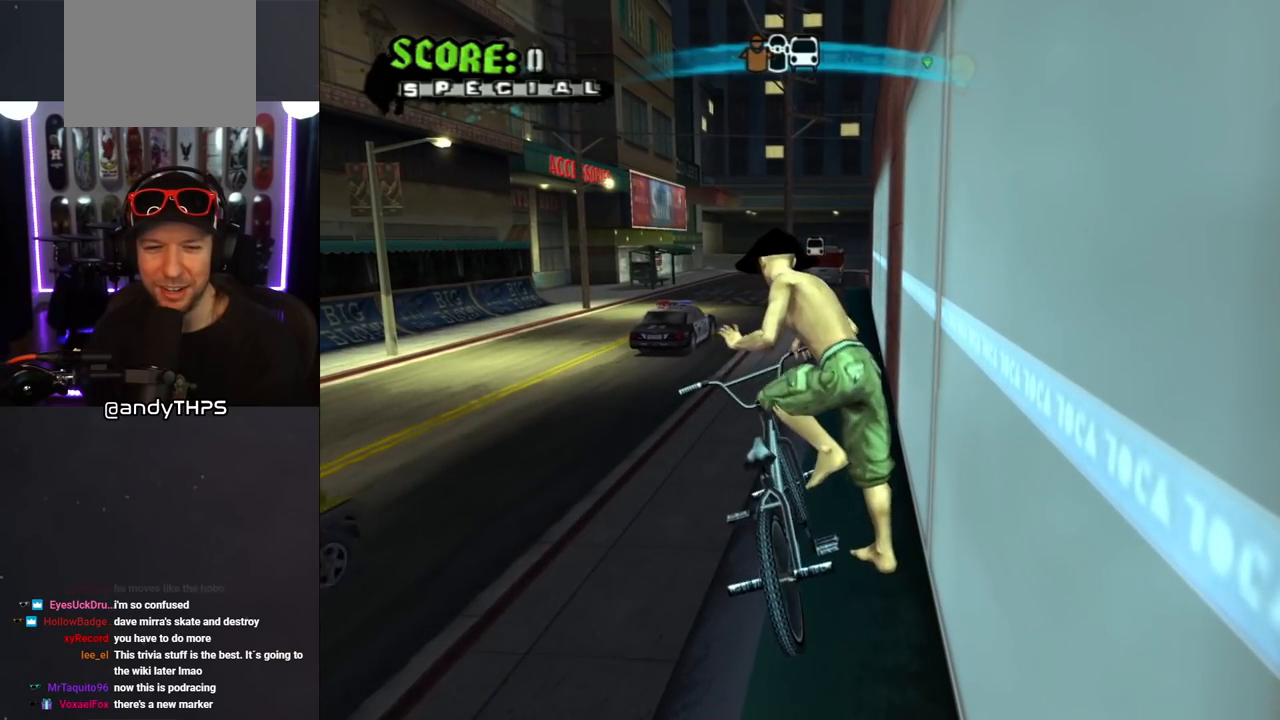
{"buttons": ["TRIANGLE"], "left_stick": "center", "right_stick": "center", "events": [[467, "CROSS", "up"], [467, "TRIANGLE", "down"]]}